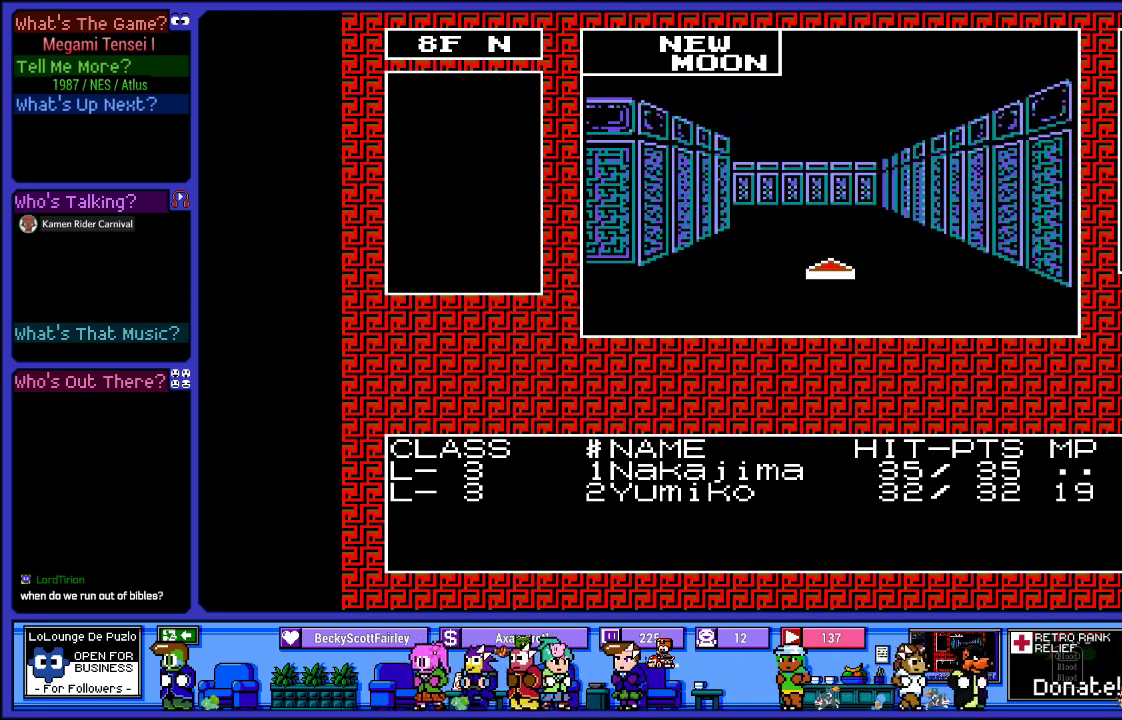
Gameplay with a controller (PlayStation layout); each line is a JSON object with the inputs held at the frame after it. "events" lists button and stick changes between this image and that frame as [ms after this image, input, new state], when the widget could be followed in between. Not read: L3 R3.
{"buttons": [], "left_stick": "center", "right_stick": "center", "events": [[50, "DPAD_UP", "up"], [183, "DPAD_UP", "down"], [333, "DPAD_UP", "up"]]}
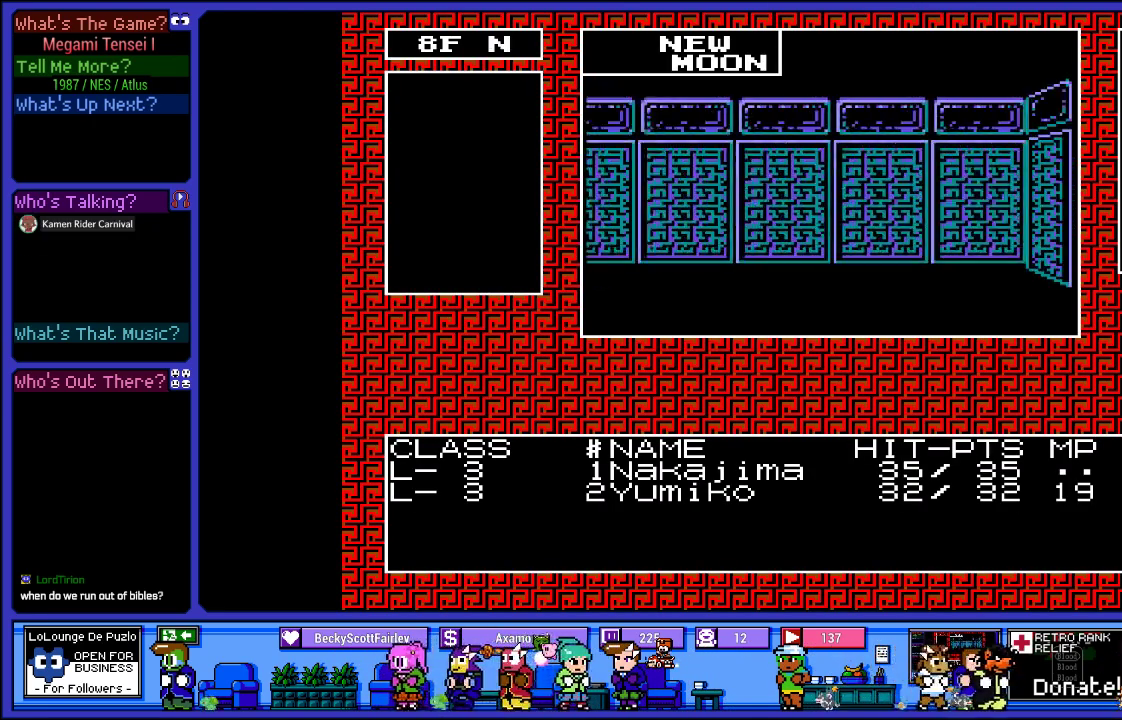
{"buttons": ["DPAD_UP"], "left_stick": "center", "right_stick": "center", "events": [[100, "DPAD_LEFT", "down"], [233, "DPAD_LEFT", "up"], [483, "DPAD_UP", "down"]]}
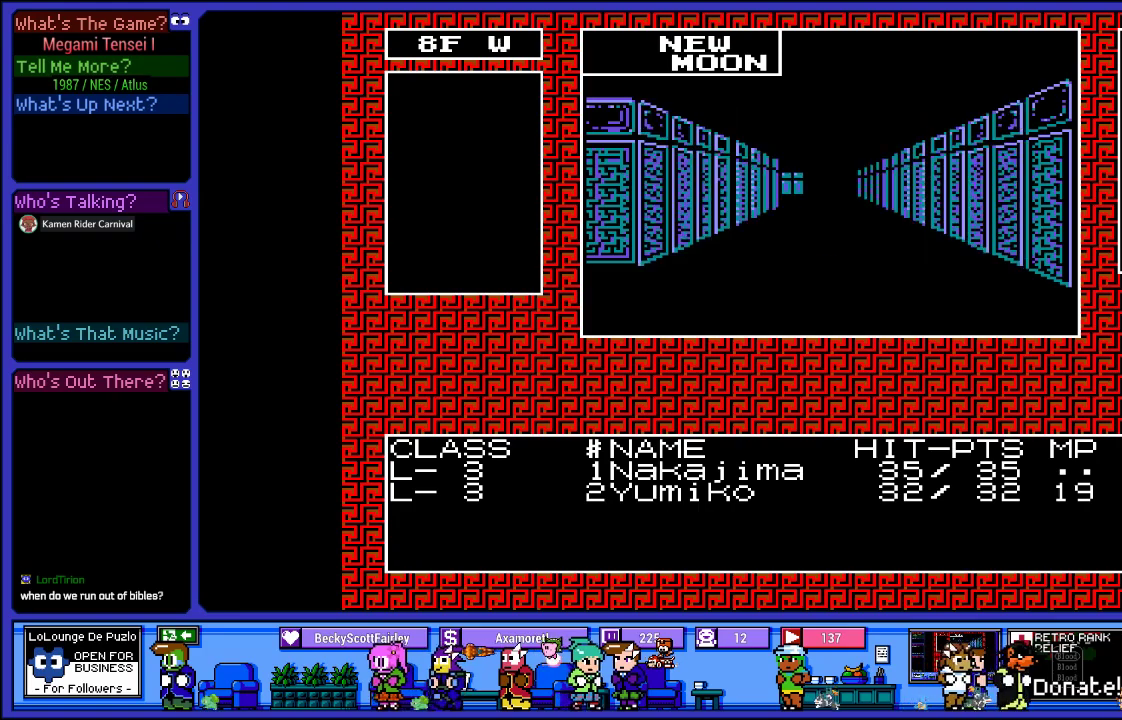
{"buttons": ["DPAD_UP"], "left_stick": "center", "right_stick": "center", "events": [[117, "DPAD_UP", "up"], [217, "DPAD_UP", "down"], [350, "DPAD_UP", "up"], [450, "DPAD_UP", "down"]]}
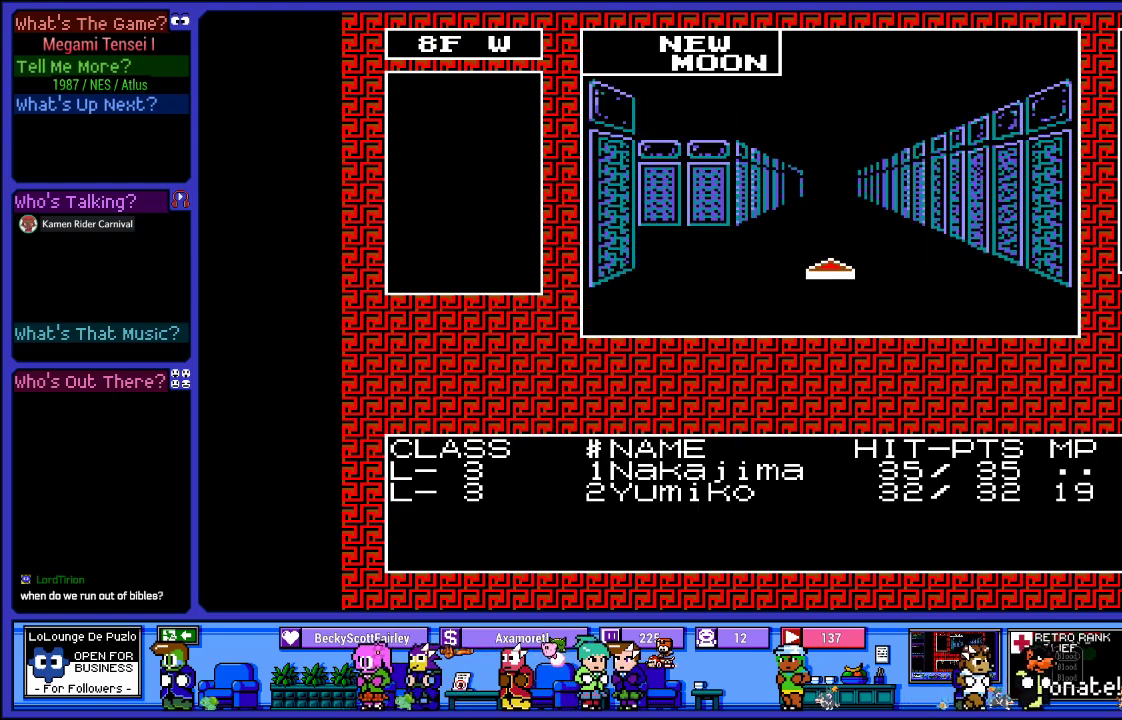
{"buttons": [], "left_stick": "center", "right_stick": "center", "events": [[83, "DPAD_UP", "up"]]}
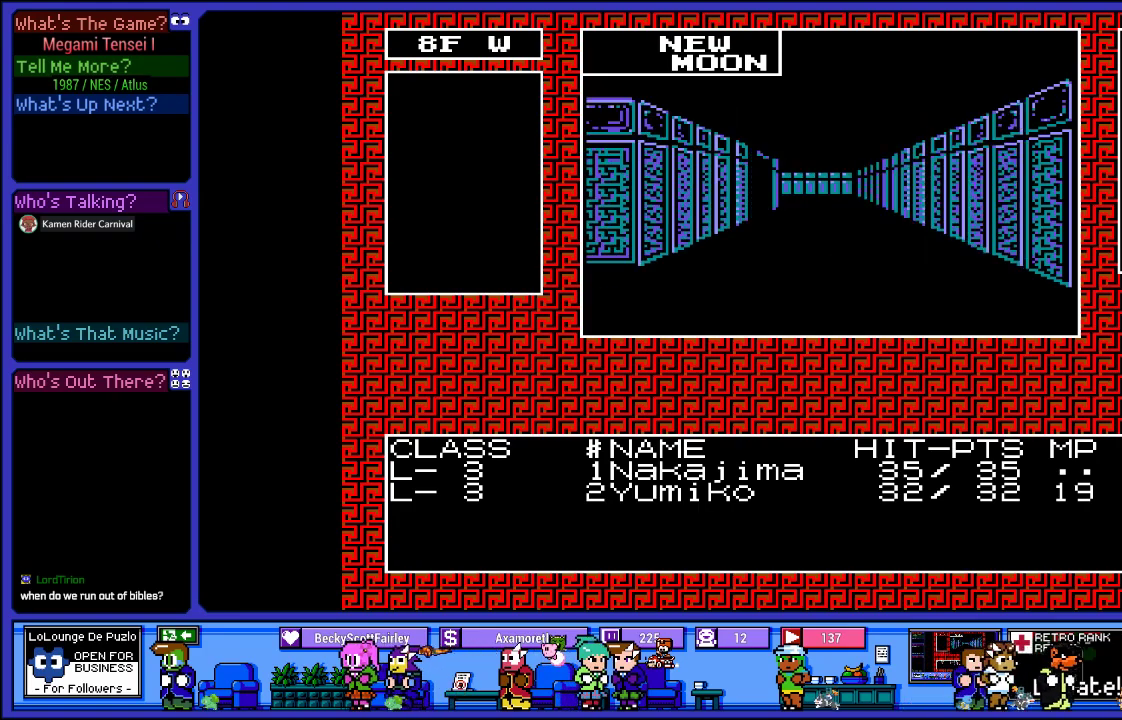
{"buttons": ["DPAD_UP"], "left_stick": "center", "right_stick": "center", "events": [[100, "DPAD_UP", "down"], [267, "DPAD_UP", "up"], [400, "DPAD_UP", "down"]]}
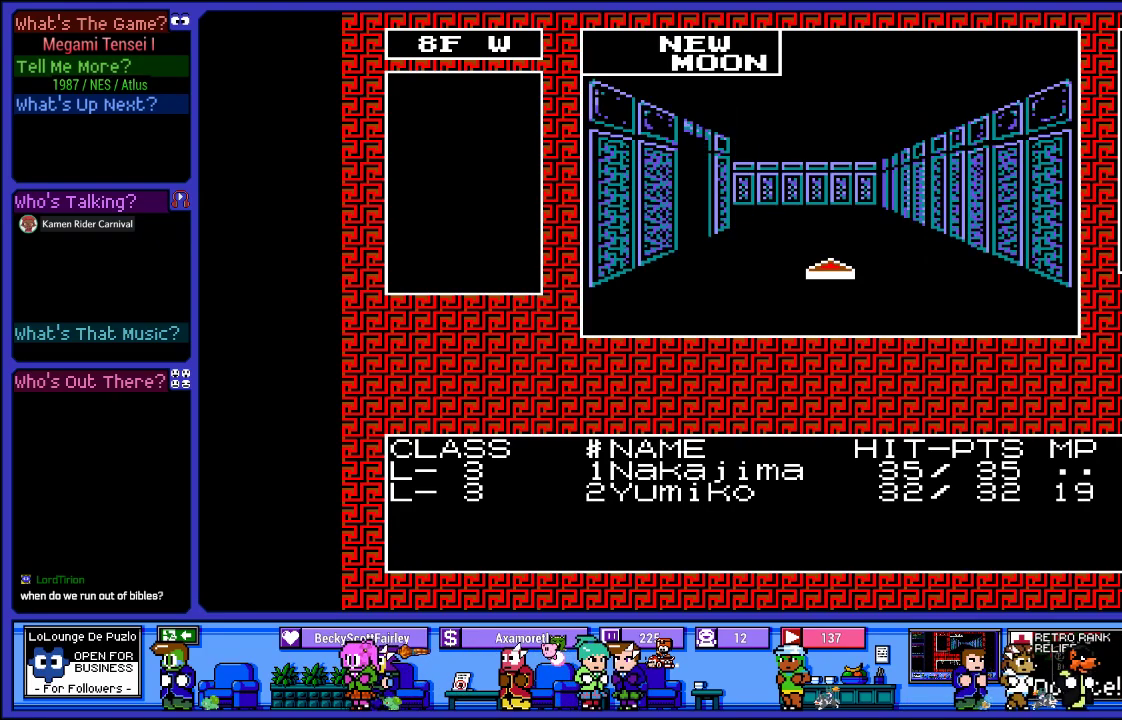
{"buttons": ["DPAD_LEFT"], "left_stick": "center", "right_stick": "center", "events": [[83, "DPAD_UP", "up"], [433, "DPAD_LEFT", "down"]]}
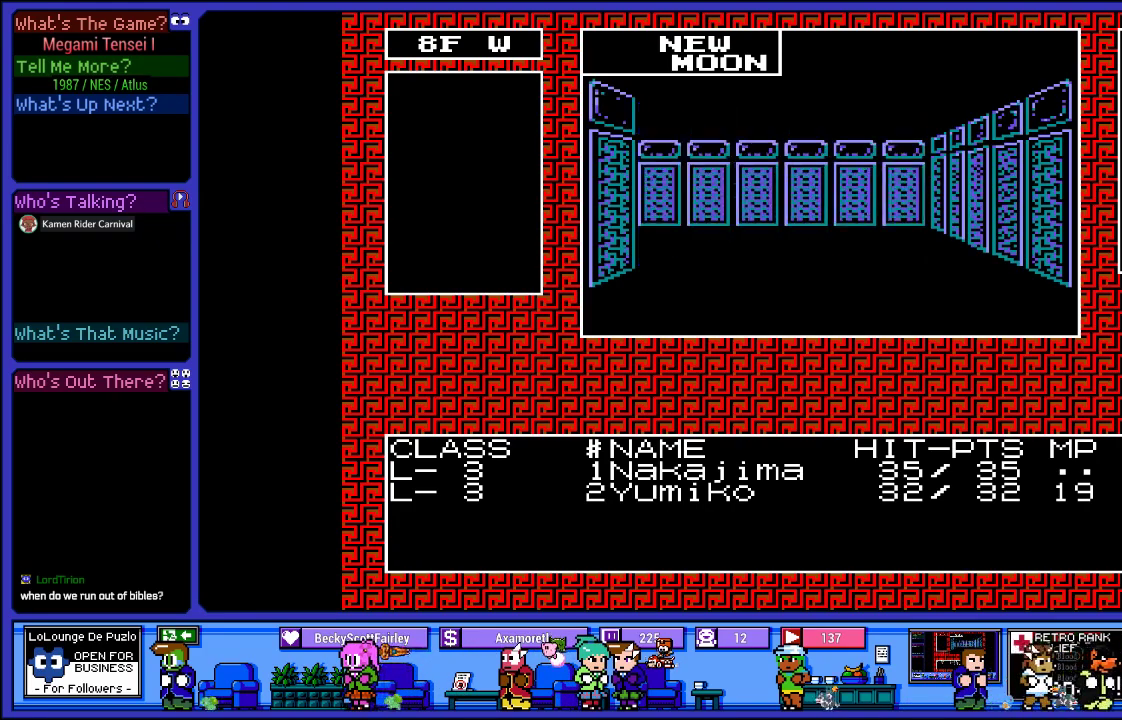
{"buttons": ["CROSS"], "left_stick": "center", "right_stick": "center", "events": [[100, "DPAD_LEFT", "up"], [367, "CROSS", "down"]]}
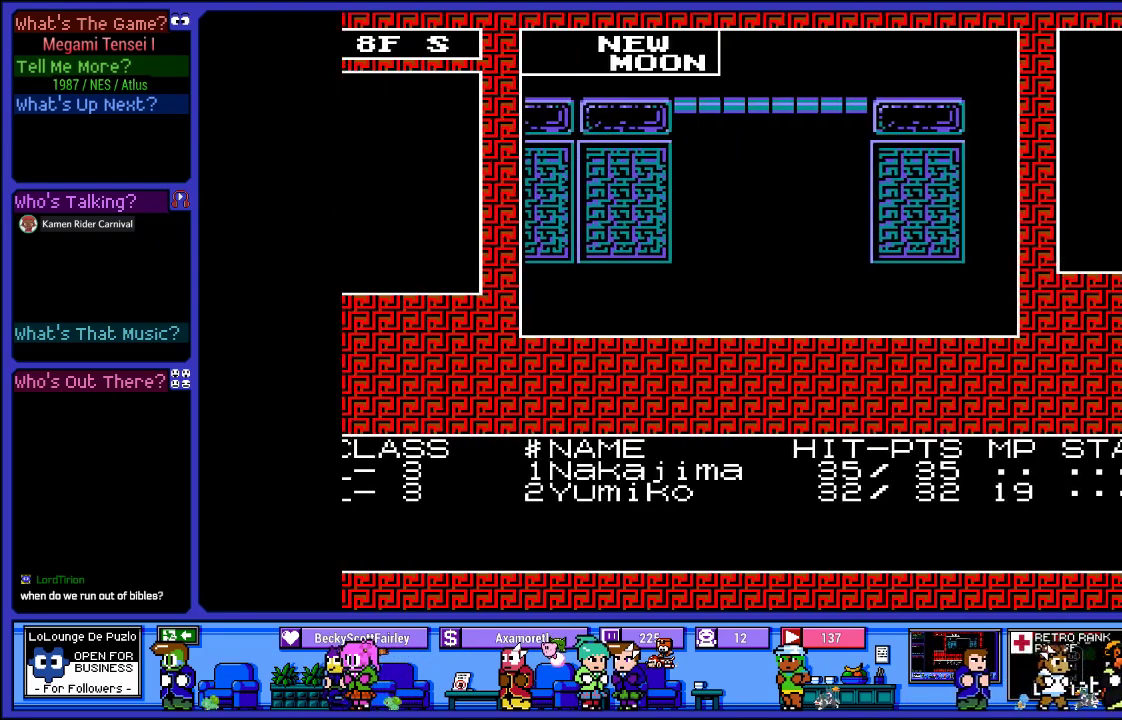
{"buttons": [], "left_stick": "center", "right_stick": "center", "events": [[100, "CROSS", "up"]]}
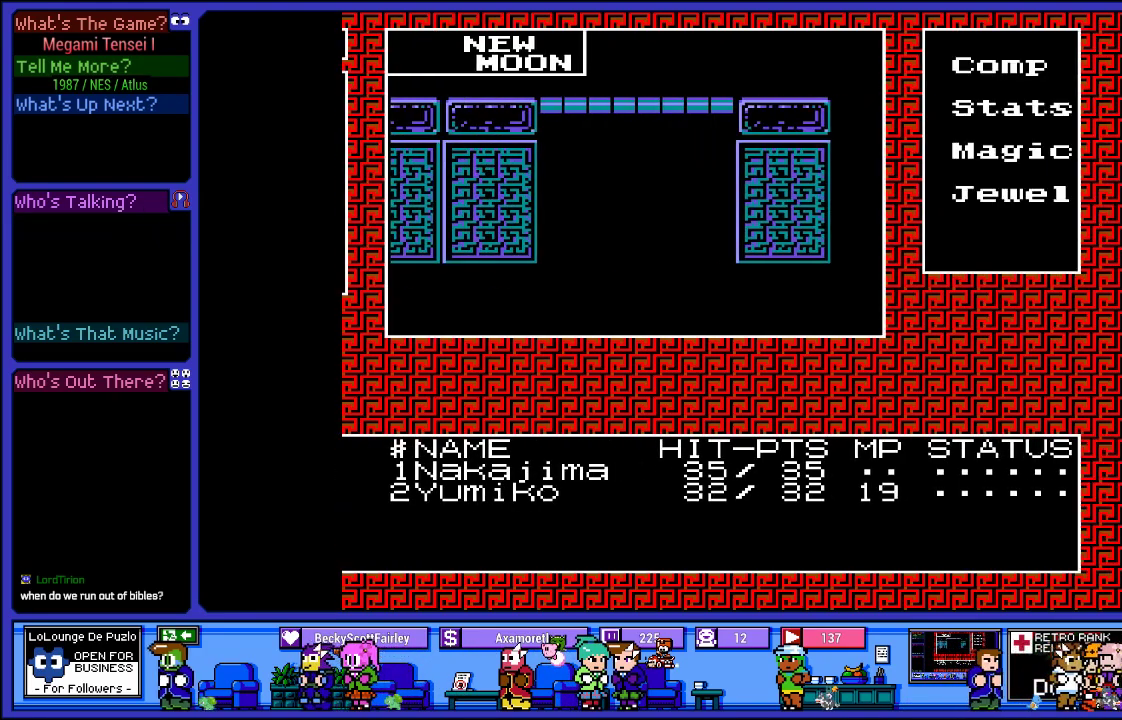
{"buttons": [], "left_stick": "center", "right_stick": "center", "events": [[33, "DPAD_DOWN", "down"], [150, "DPAD_DOWN", "up"], [250, "DPAD_DOWN", "down"], [383, "DPAD_DOWN", "up"]]}
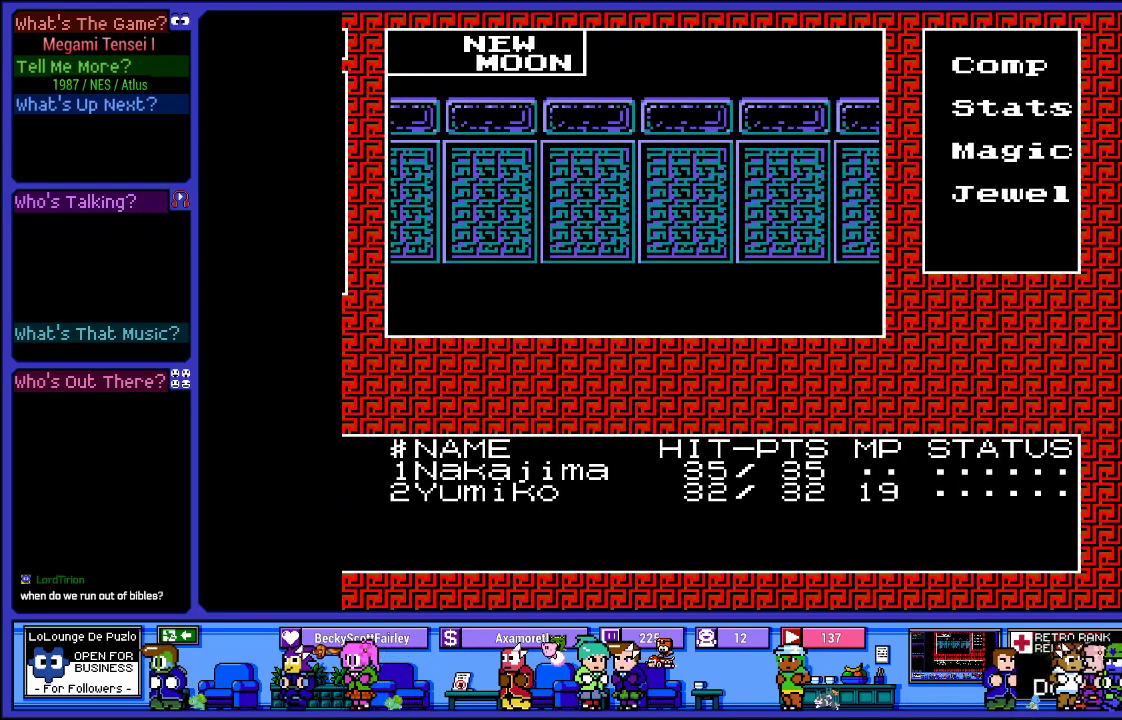
{"buttons": ["DPAD_RIGHT"], "left_stick": "center", "right_stick": "center", "events": [[383, "DPAD_RIGHT", "down"]]}
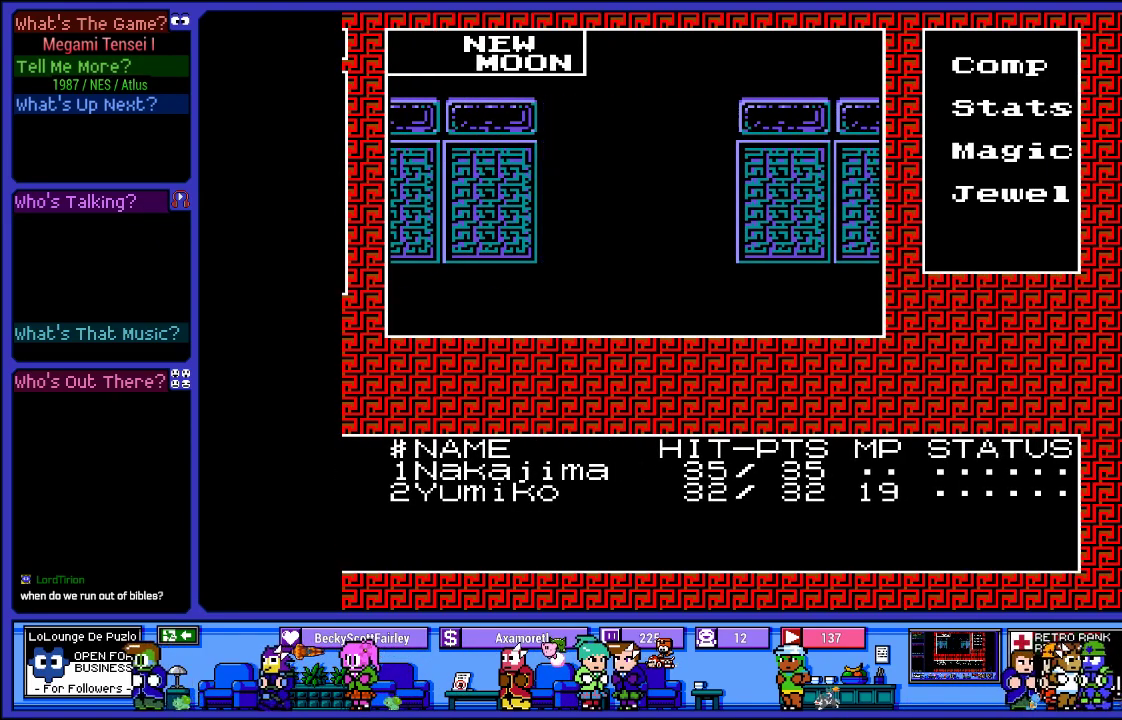
{"buttons": ["CIRCLE"], "left_stick": "center", "right_stick": "center", "events": [[17, "DPAD_RIGHT", "up"], [400, "CIRCLE", "down"]]}
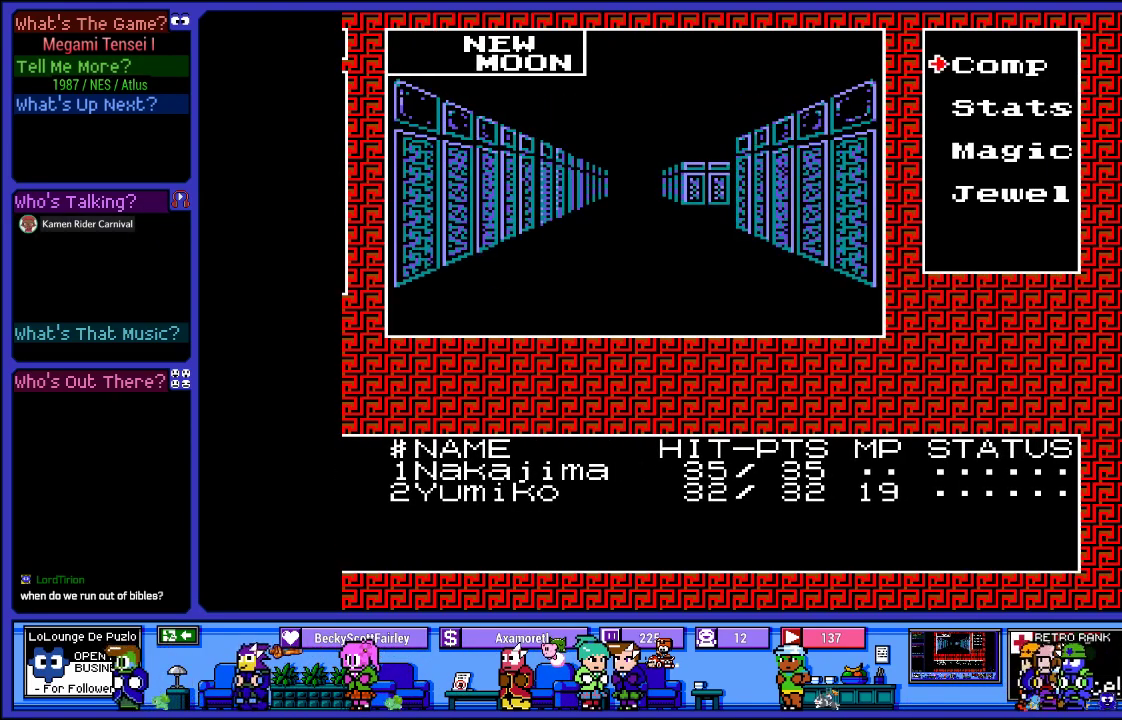
{"buttons": ["DPAD_DOWN"], "left_stick": "center", "right_stick": "center", "events": [[83, "CIRCLE", "up"], [283, "DPAD_DOWN", "down"], [400, "DPAD_DOWN", "up"], [467, "DPAD_DOWN", "down"]]}
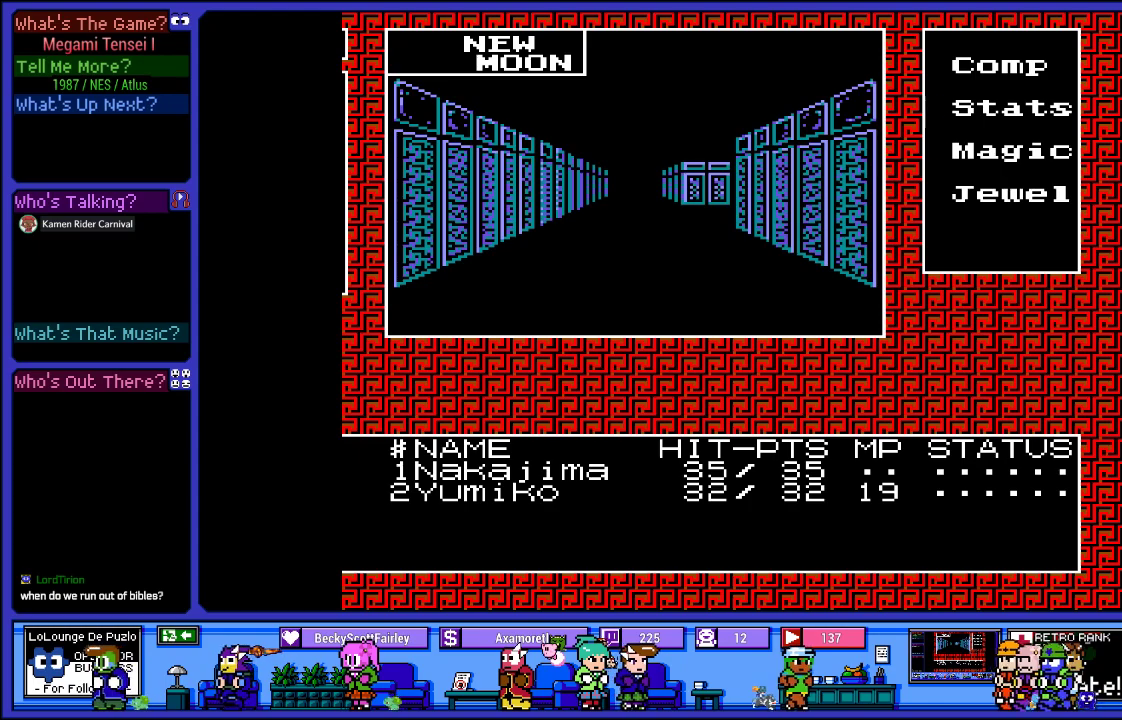
{"buttons": [], "left_stick": "center", "right_stick": "center", "events": [[83, "DPAD_DOWN", "up"], [150, "CIRCLE", "down"], [300, "CIRCLE", "up"]]}
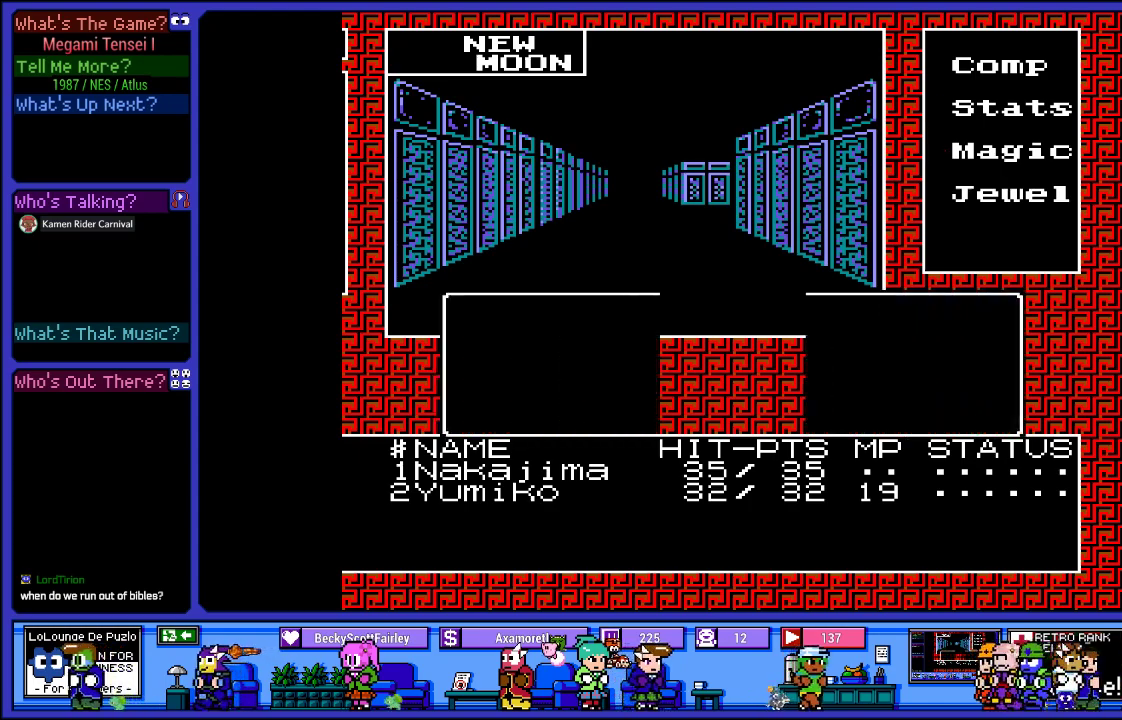
{"buttons": [], "left_stick": "center", "right_stick": "center", "events": []}
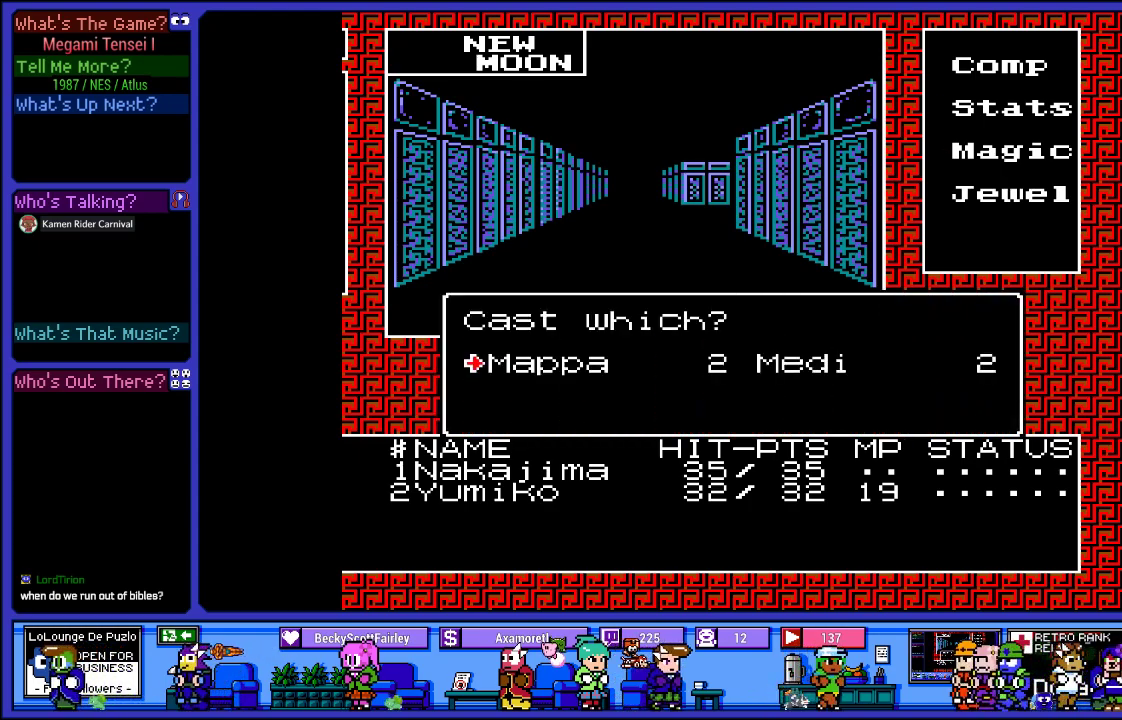
{"buttons": [], "left_stick": "center", "right_stick": "center", "events": [[317, "DPAD_RIGHT", "down"], [467, "DPAD_RIGHT", "up"]]}
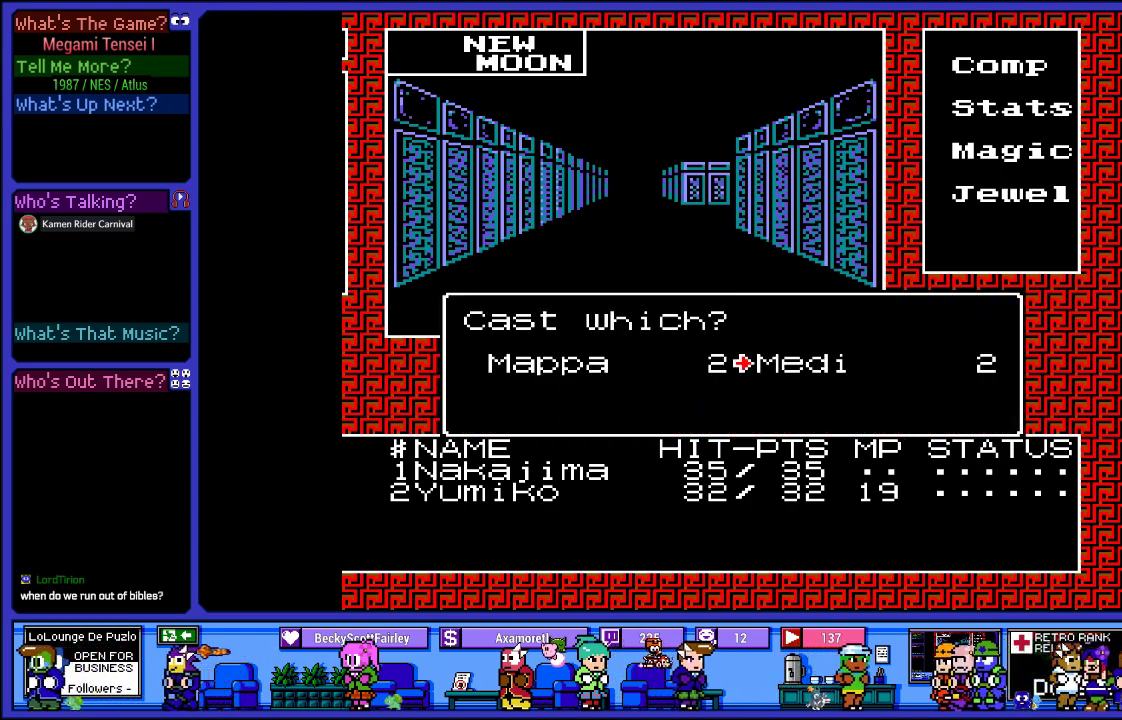
{"buttons": ["DPAD_LEFT"], "left_stick": "center", "right_stick": "center", "events": [[433, "DPAD_LEFT", "down"]]}
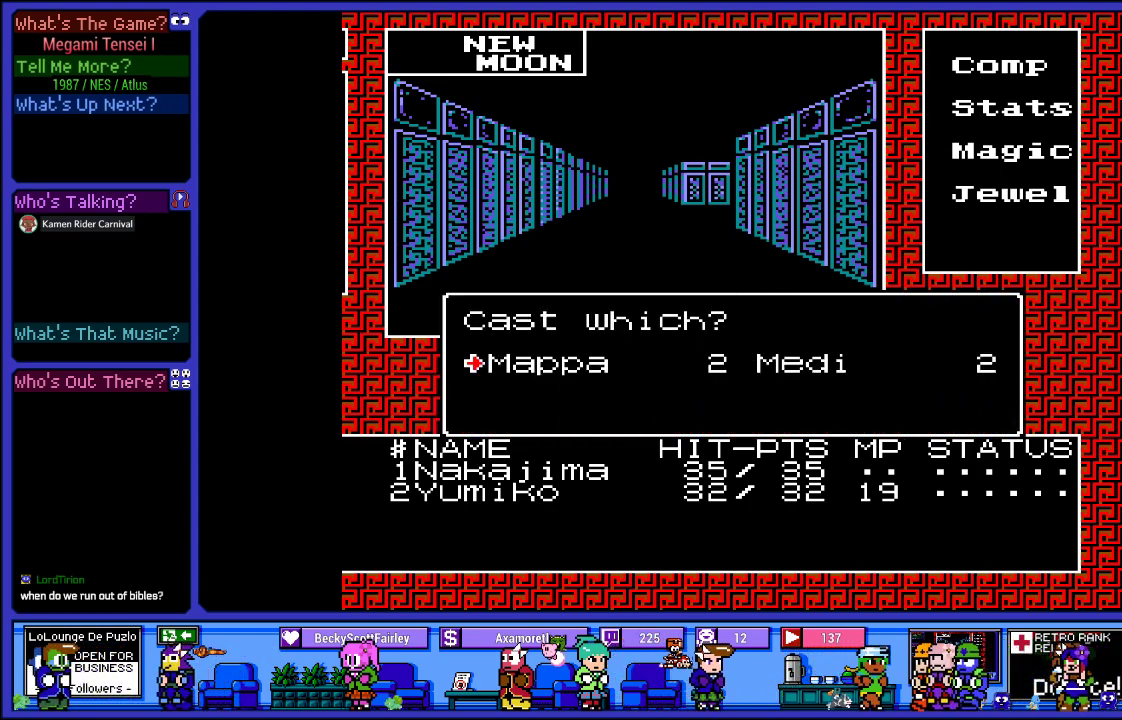
{"buttons": [], "left_stick": "center", "right_stick": "center", "events": [[67, "DPAD_LEFT", "up"], [117, "CIRCLE", "down"], [250, "CIRCLE", "up"]]}
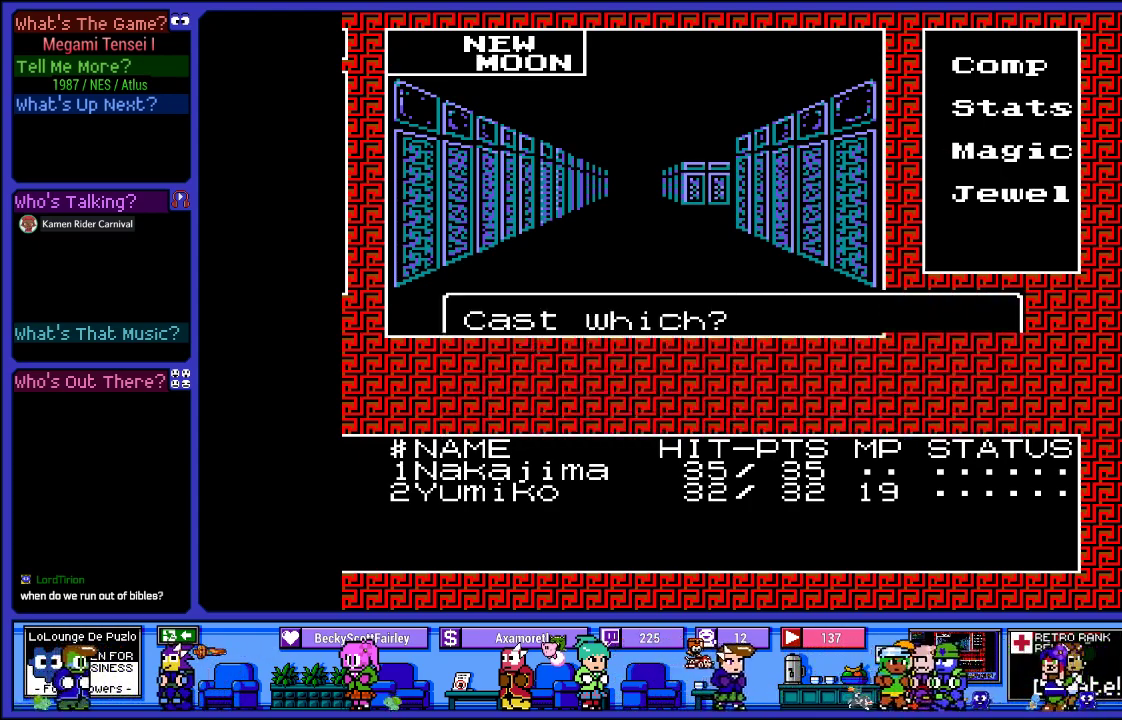
{"buttons": [], "left_stick": "center", "right_stick": "center", "events": []}
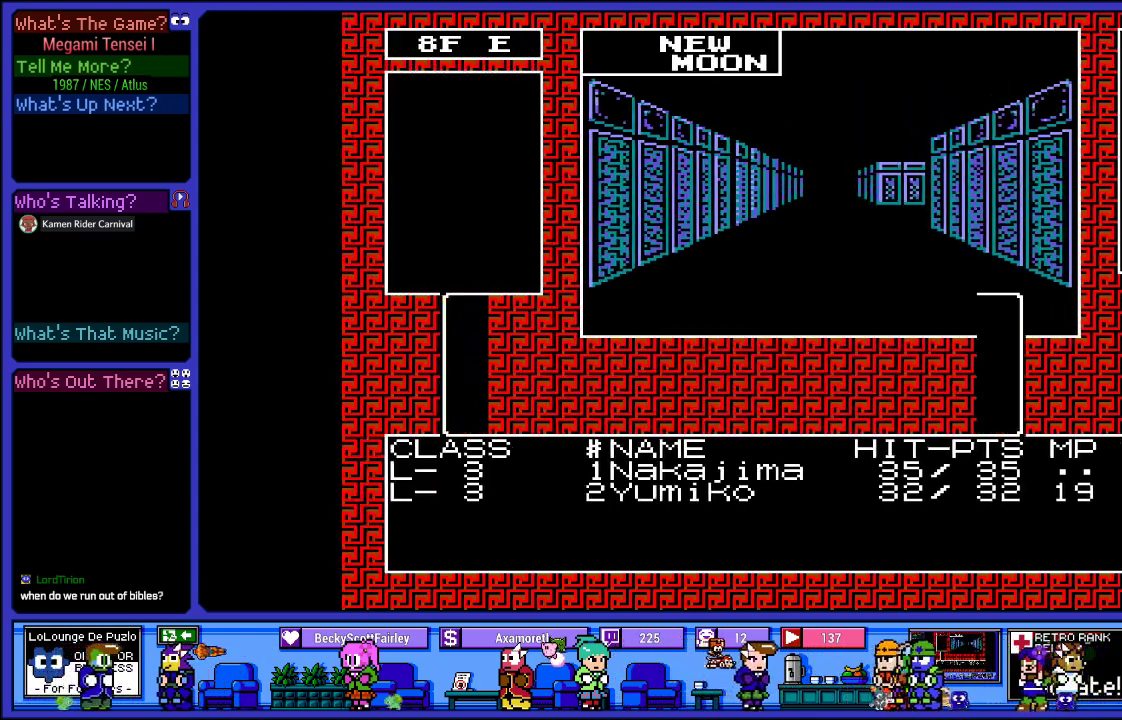
{"buttons": [], "left_stick": "center", "right_stick": "center", "events": []}
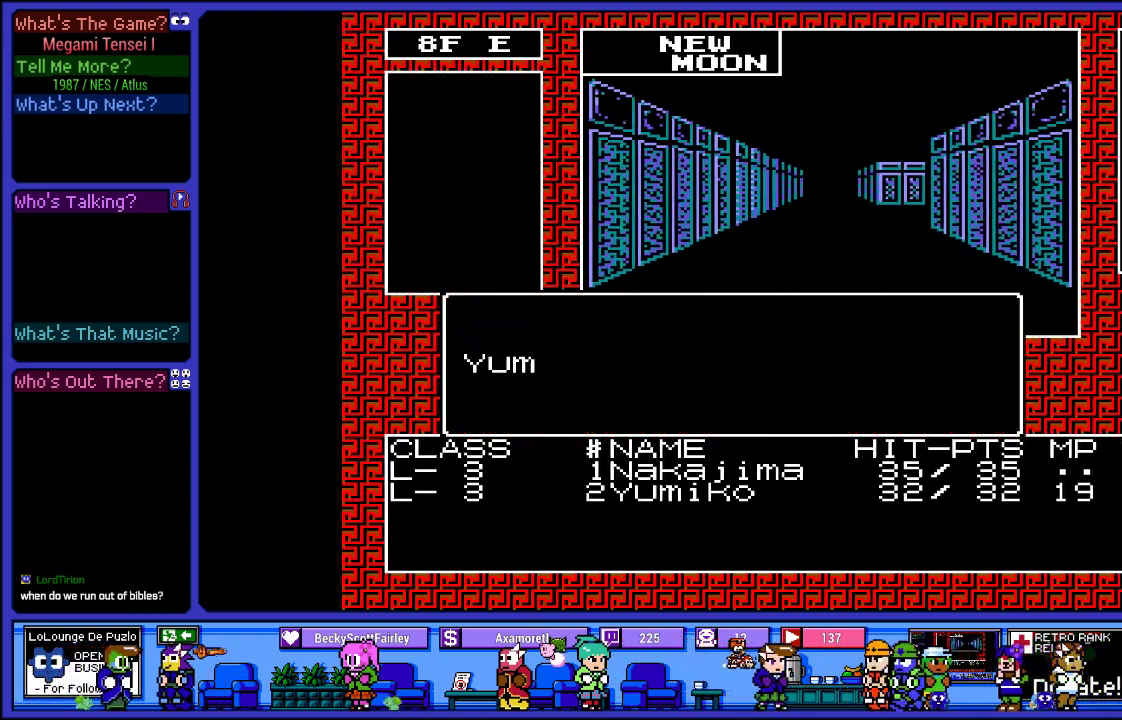
{"buttons": [], "left_stick": "center", "right_stick": "center", "events": []}
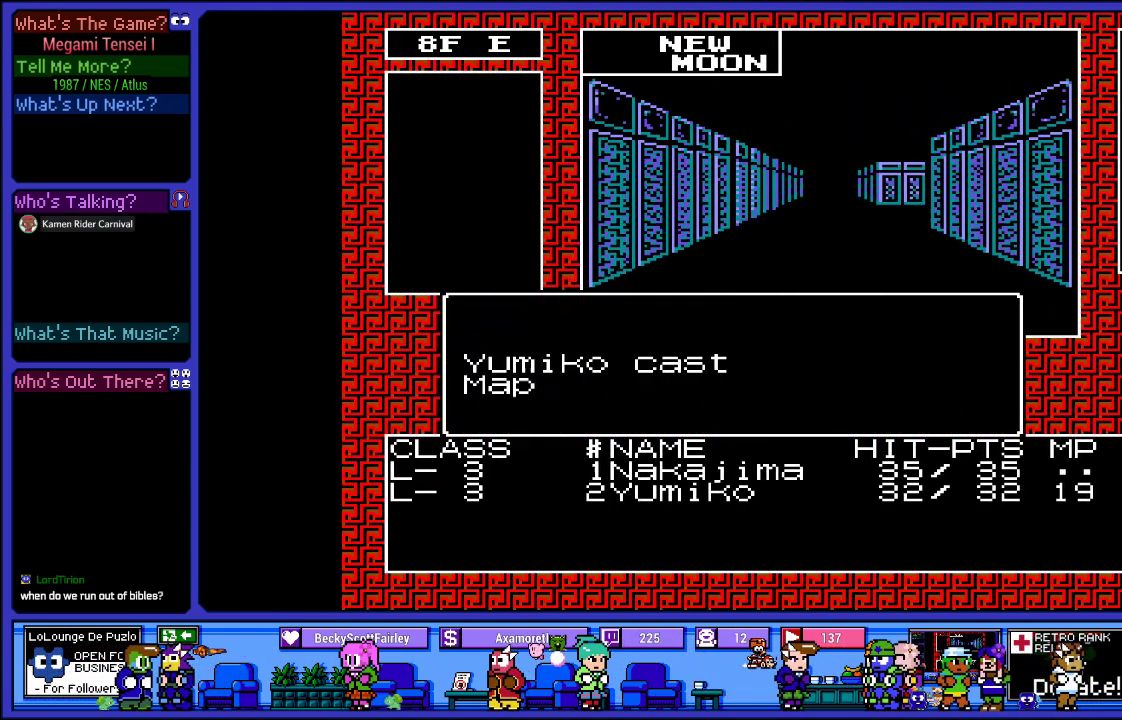
{"buttons": [], "left_stick": "center", "right_stick": "center", "events": []}
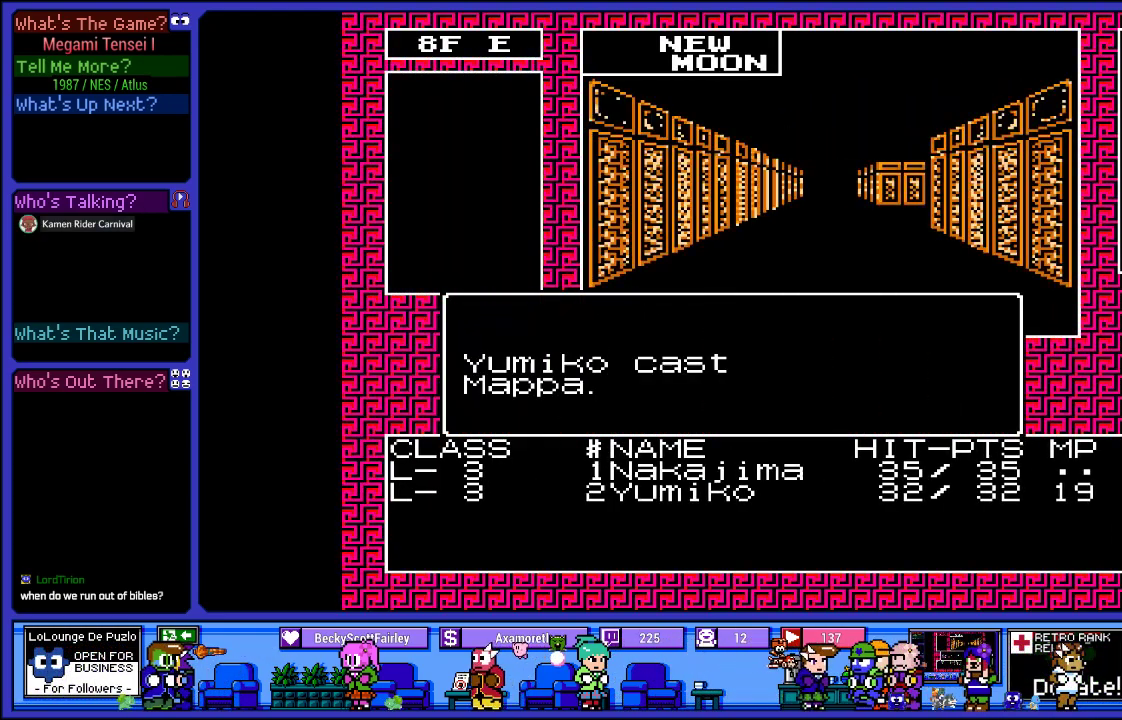
{"buttons": [], "left_stick": "center", "right_stick": "center", "events": []}
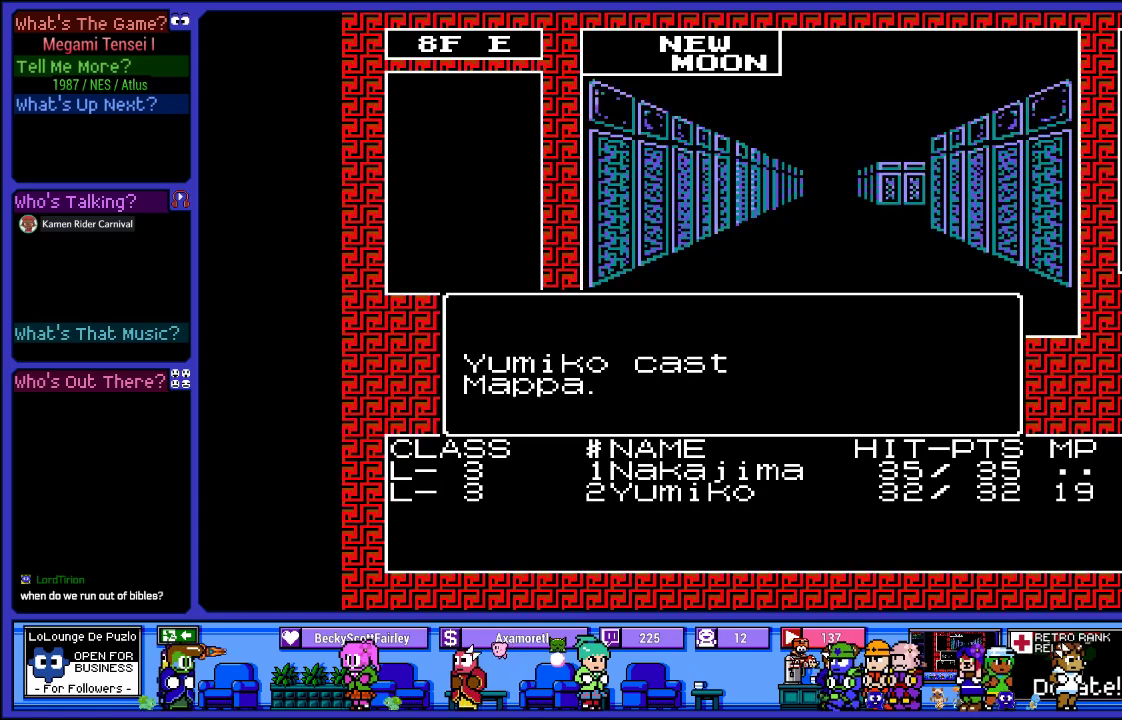
{"buttons": [], "left_stick": "center", "right_stick": "center", "events": []}
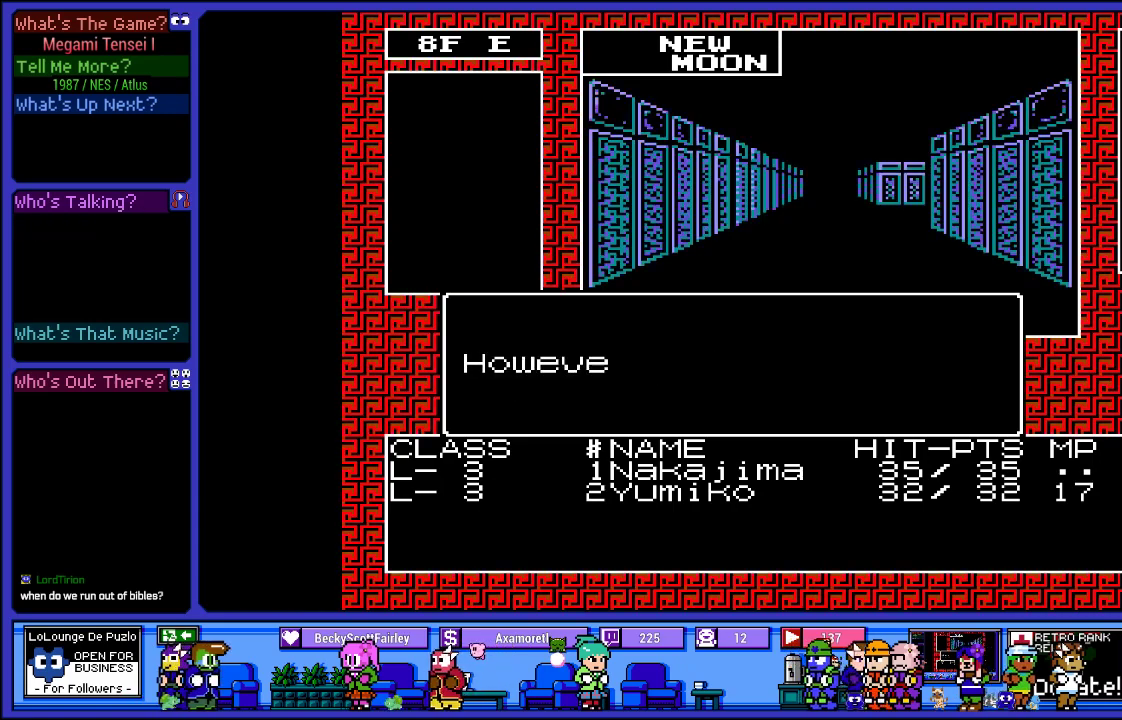
{"buttons": [], "left_stick": "center", "right_stick": "center", "events": []}
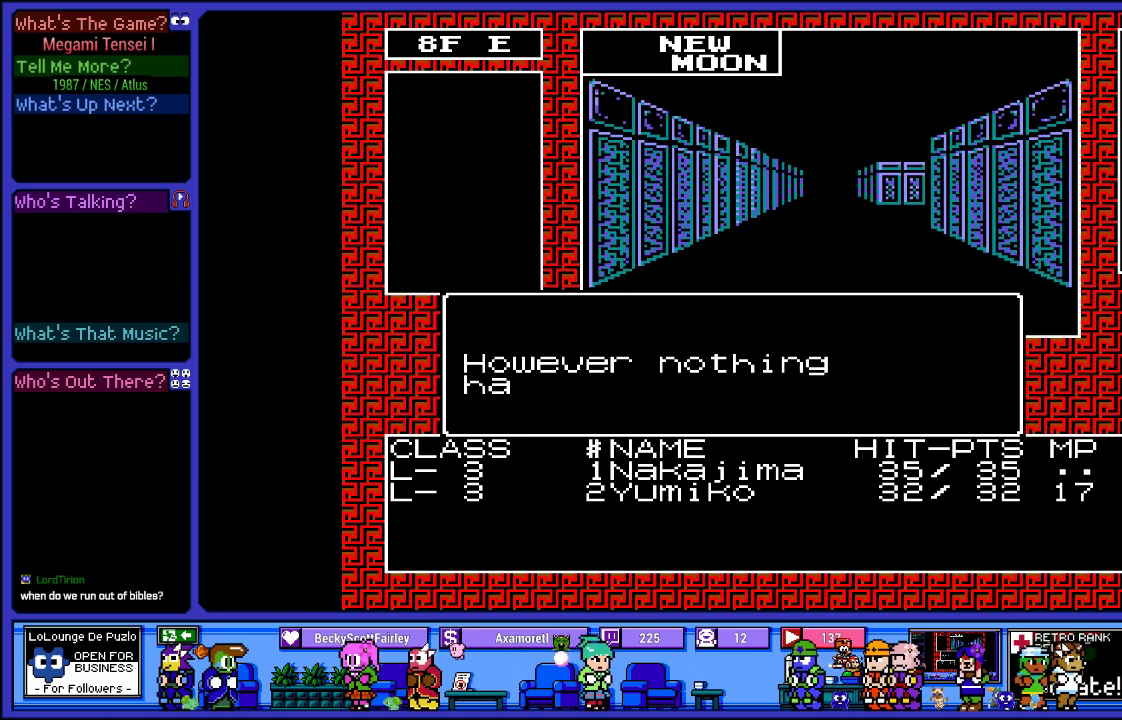
{"buttons": [], "left_stick": "center", "right_stick": "center", "events": []}
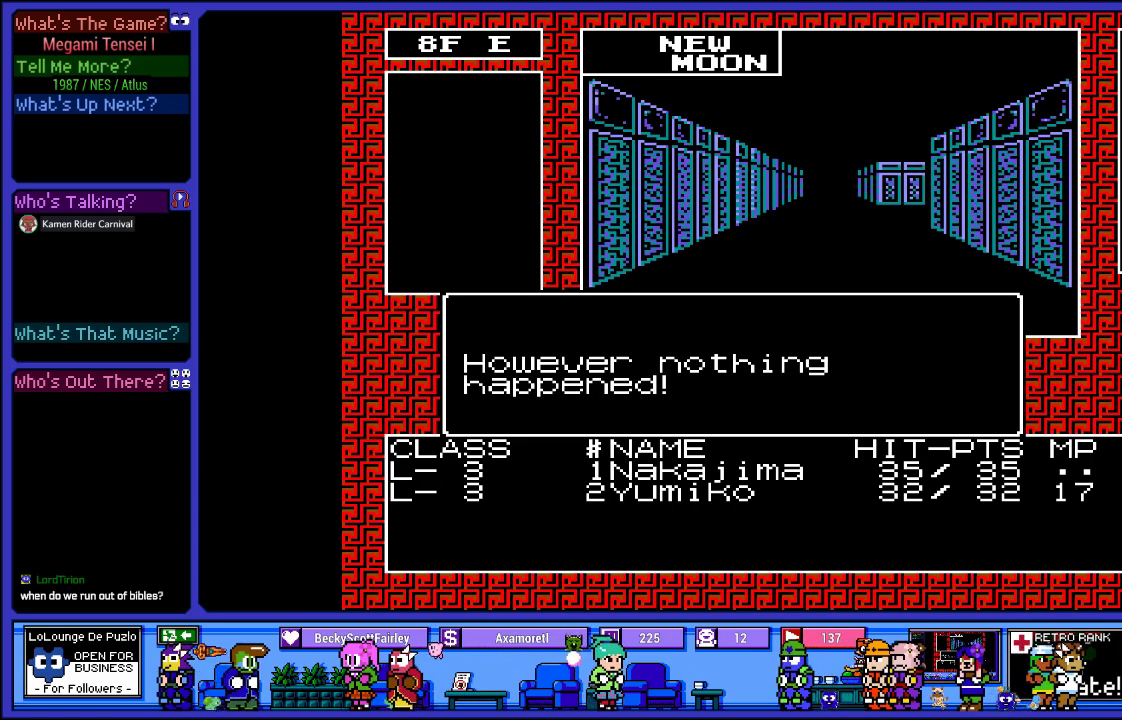
{"buttons": ["L2"], "left_stick": "center", "right_stick": "center", "events": [[83, "L2", "down"]]}
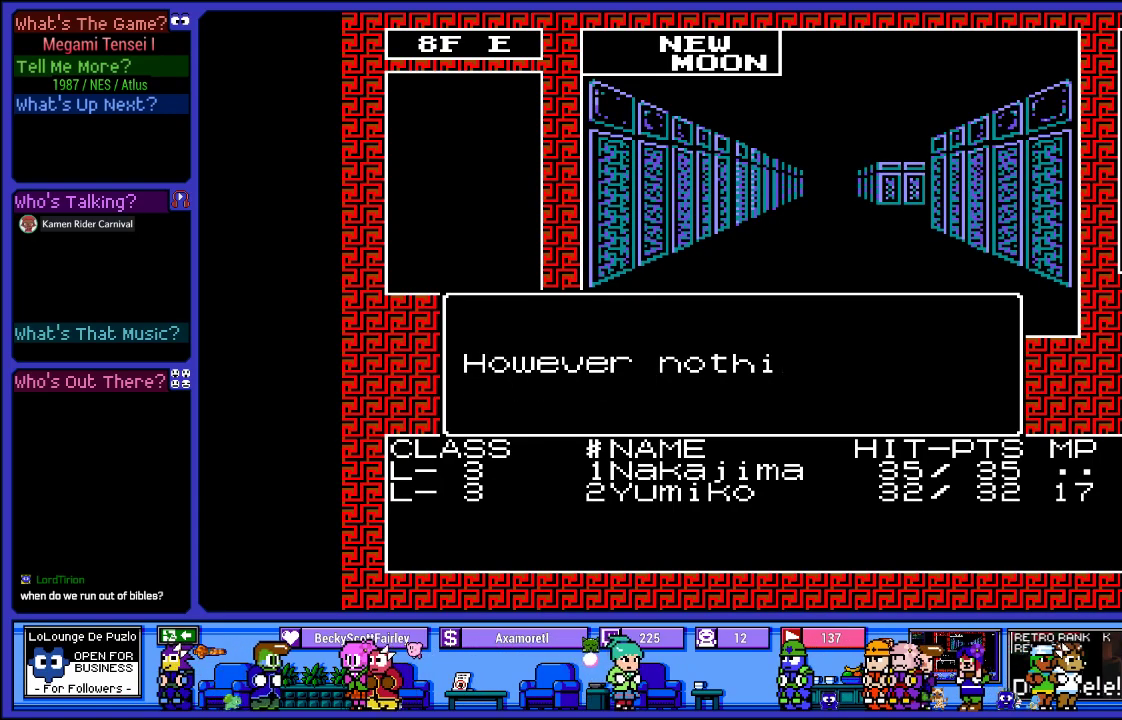
{"buttons": ["L2"], "left_stick": "center", "right_stick": "center", "events": []}
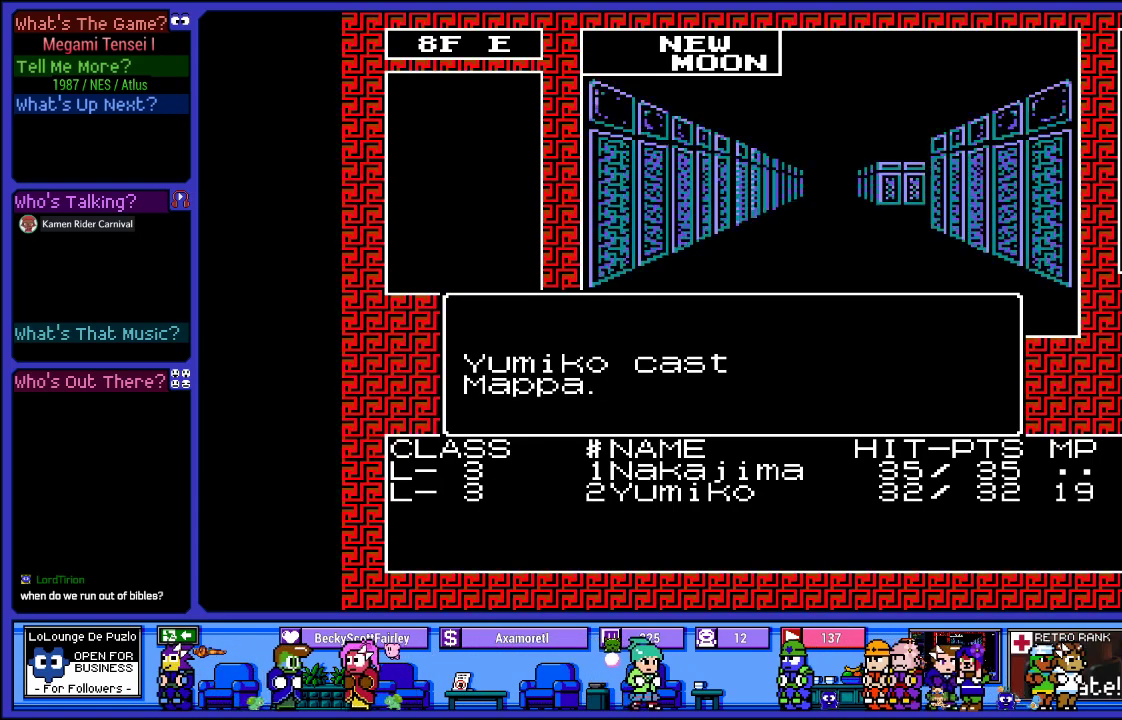
{"buttons": ["L2"], "left_stick": "center", "right_stick": "center", "events": []}